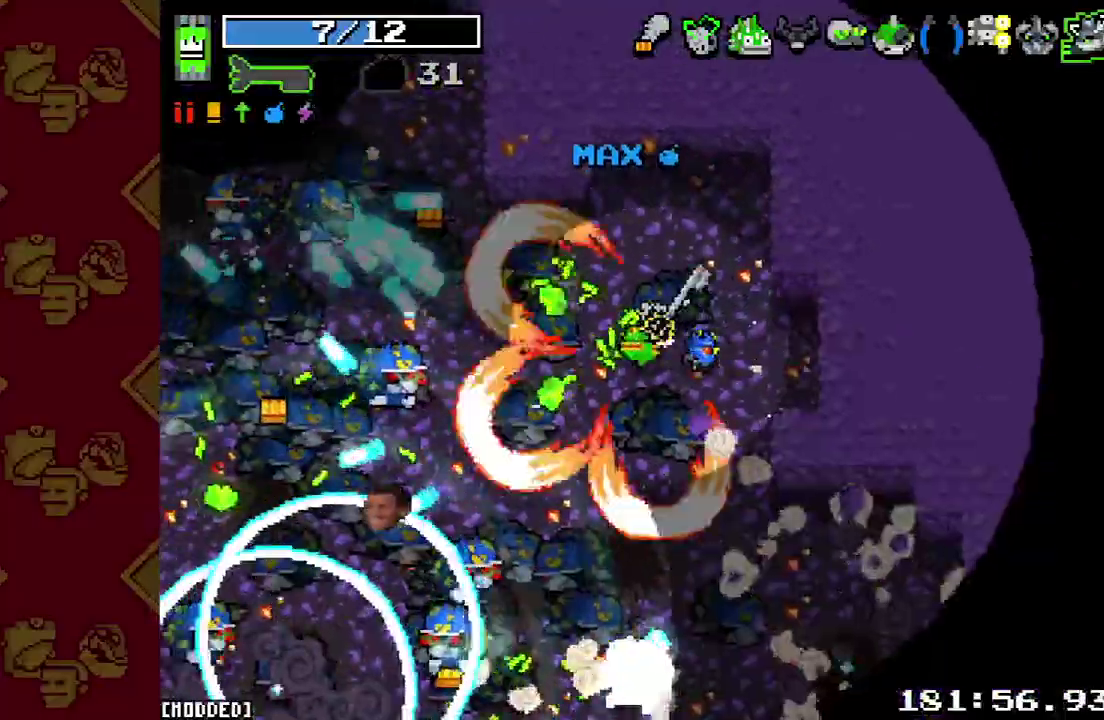
Gameplay with a controller (PlayStation layout); each line is a JSON object with the inputs held at the frame after it. This overlay highlights the sticks when they move; stick clicks (L3 R3) are not distinguishable. Not read: L3 R3.
{"buttons": ["R2"], "left_stick": "down-right", "right_stick": "down-left"}
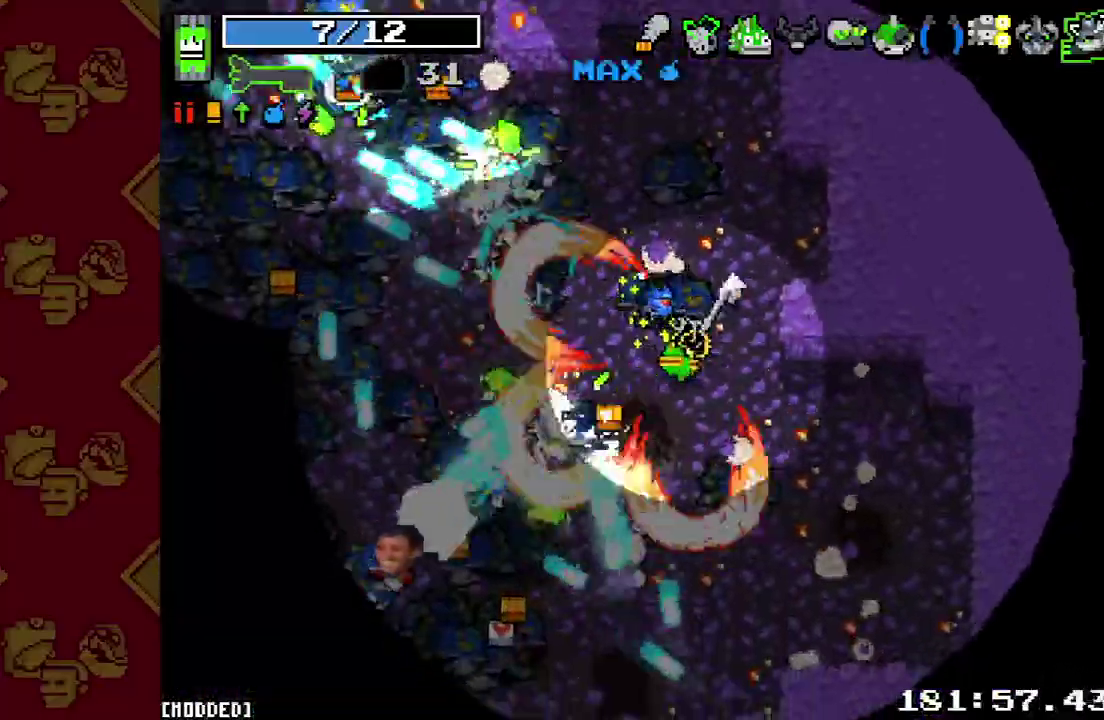
{"buttons": ["R2"], "left_stick": "left", "right_stick": "left"}
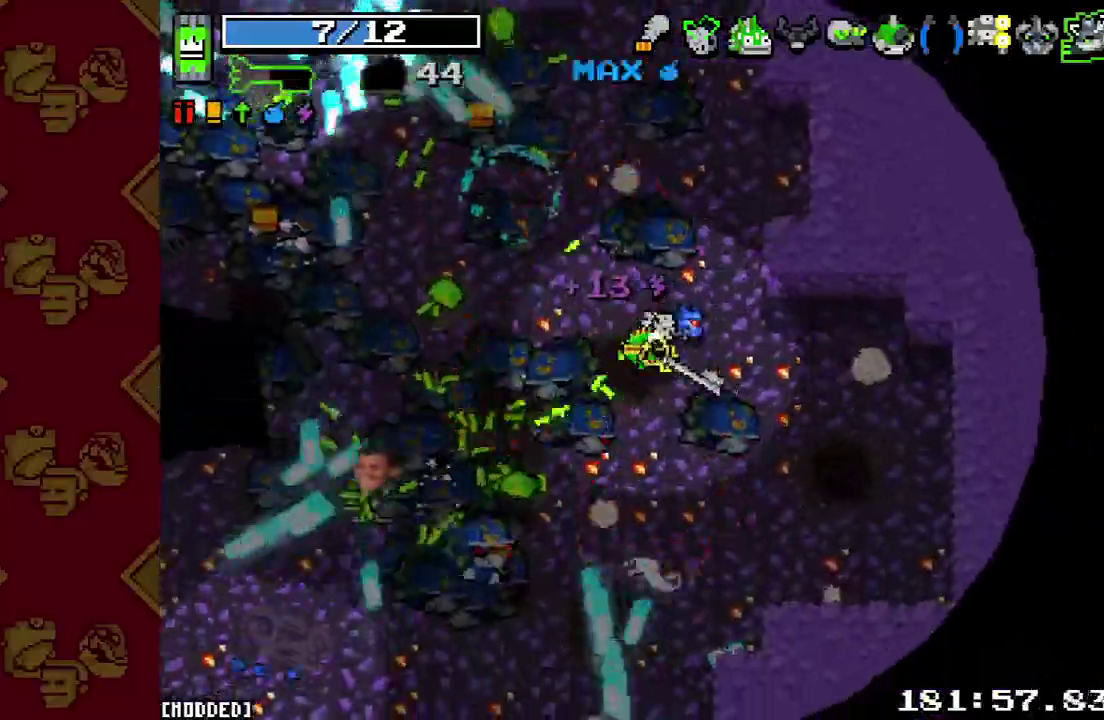
{"buttons": [], "left_stick": "right", "right_stick": "left"}
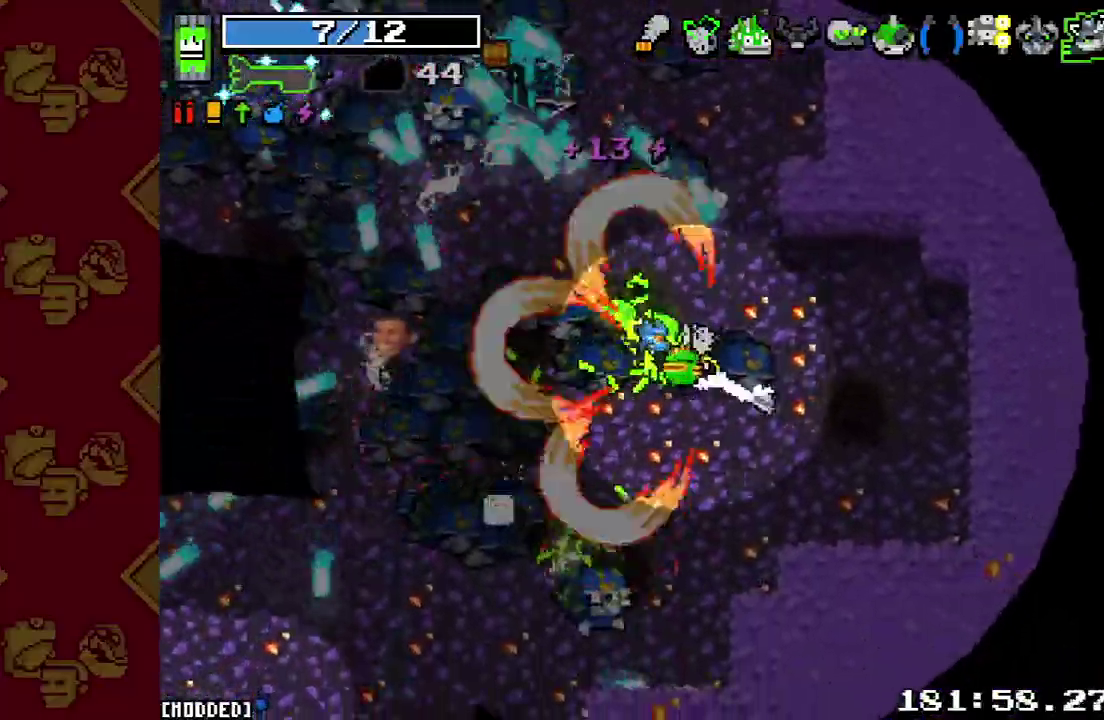
{"buttons": [], "left_stick": "down-left", "right_stick": "up-left"}